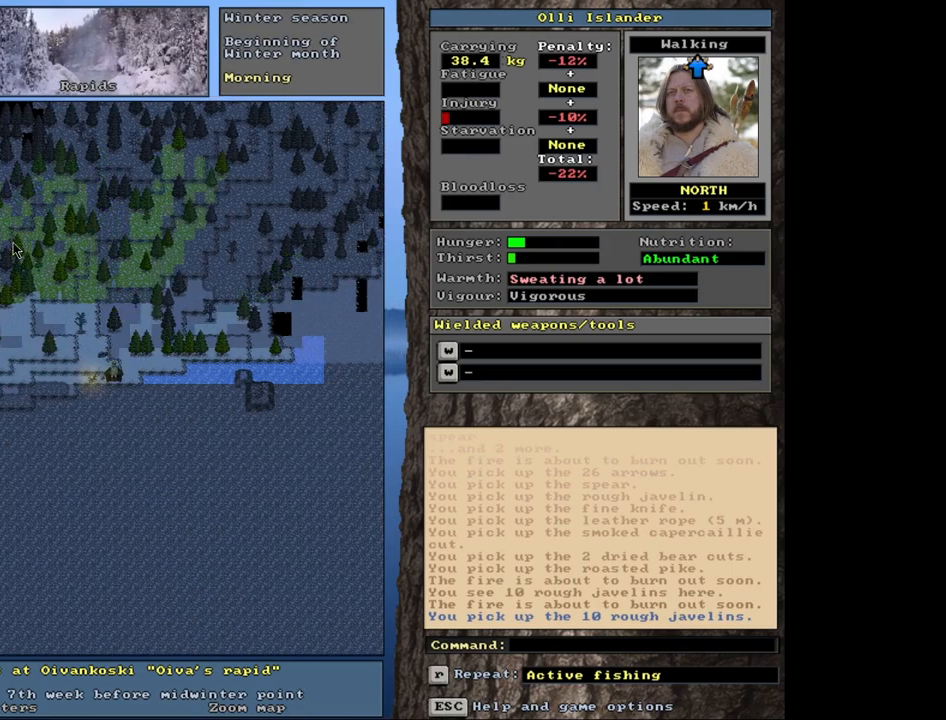
Gameplay with keyboard and mouse; each line is a JSON object with the keys and mouse buttons held at the frame after it. "events" lists presses ("down") and releases ("up") of ".", "/", "0", "1", "2", "3", "4", "5", "6", "9", "a", "alt_l", "alt_r", "b", "backslash", "backspace", "c", "caps_lock", "comma", "ctrl_l", "ctrl_r", "d", "down", "e", "equals", "escape", "f", "f1", "f10", "f11", "f12", "f2", "f3", "f4", "f5", "f6", "f8", "f9", "g", "h", "i", "k", "l", "lbracket", "left", "minus", "n", "num0", "num1", "num2", "num3", "num4", "num5", "num6", "num7", "num8", "num9", "o", "p", "q", "quote", "r", "rbracket", "return", "right", "s", "semicolon", "shift_l", "shift_r", "space", "super", "t", "tab", "tilde", "up", "v", "w", "x", "y", "z", "mouse_left", "mouse_wheel", "mouse_right", "mouse_mb4" and "mouse_mb5" between this image and that frame as [ms after this image, input, new state], when the widget could be followed in between. "mouse_left", "mouse_wheel", "mouse_right", "mouse_mb4", "mouse_mb5" = the "left", "wheel", "right", "mb4", "mb5" buttons of the "mouse" list. No other keys are recorded. "wheel" means that the mouse wheel is clicked or scrolled. Mouse movement is not recorded. Not read: 7 8 f7 j m other_keys u.
{"keys": ["ctrl_l"], "mouse": [], "events": []}
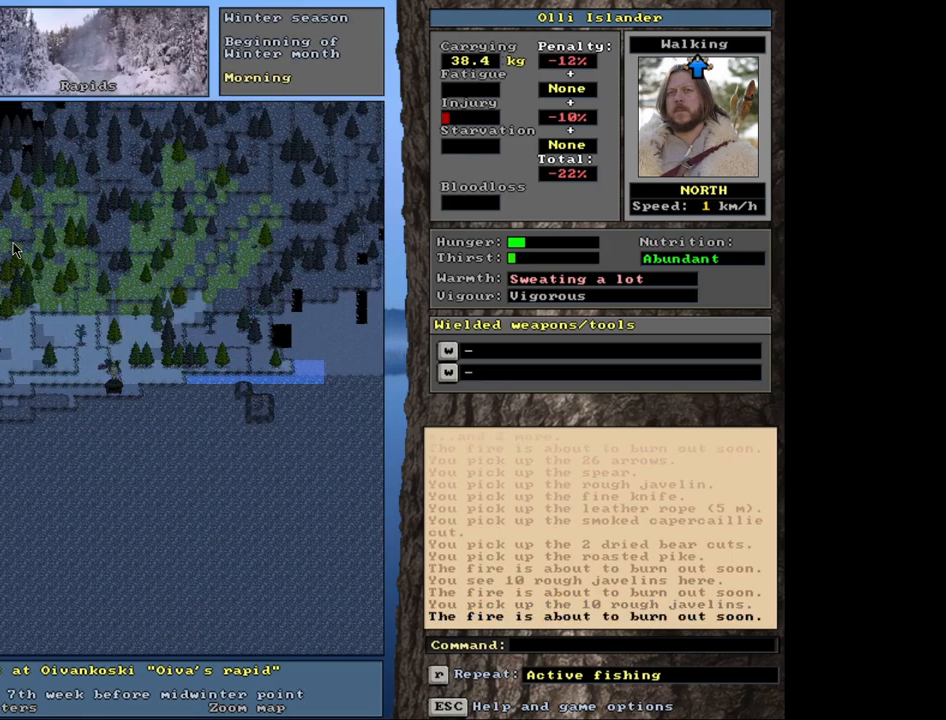
{"keys": ["ctrl_l"], "mouse": [], "events": []}
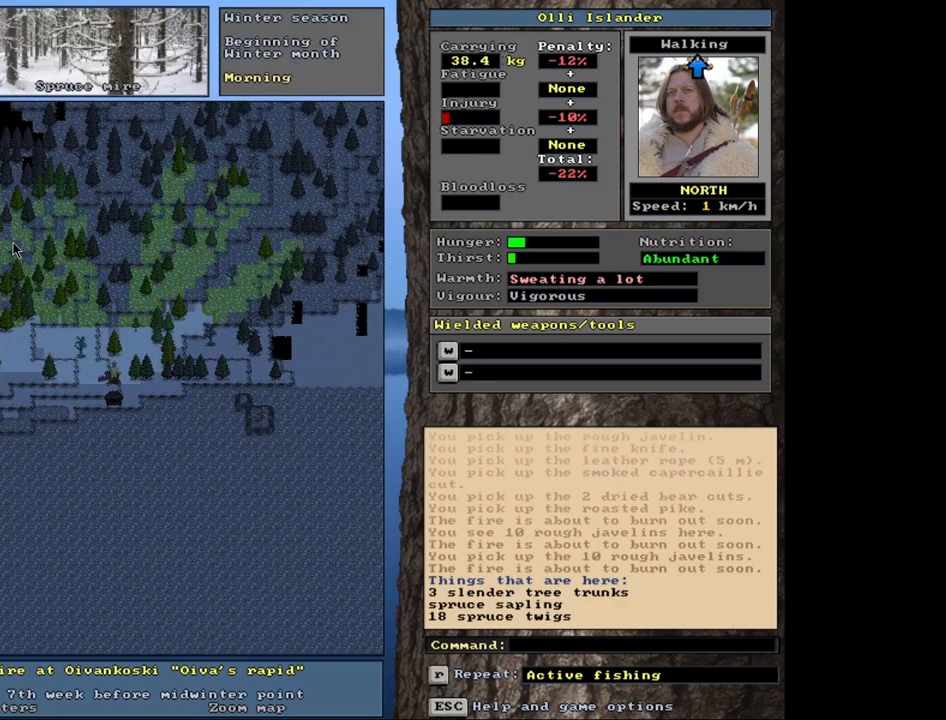
{"keys": ["ctrl_l"], "mouse": [], "events": []}
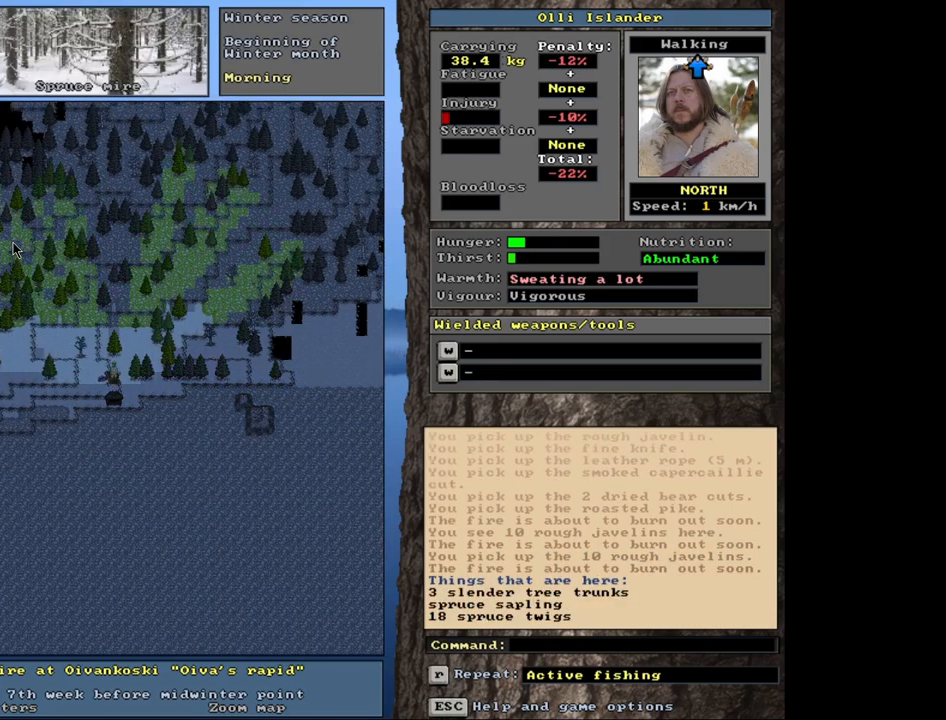
{"keys": ["ctrl_l"], "mouse": [], "events": []}
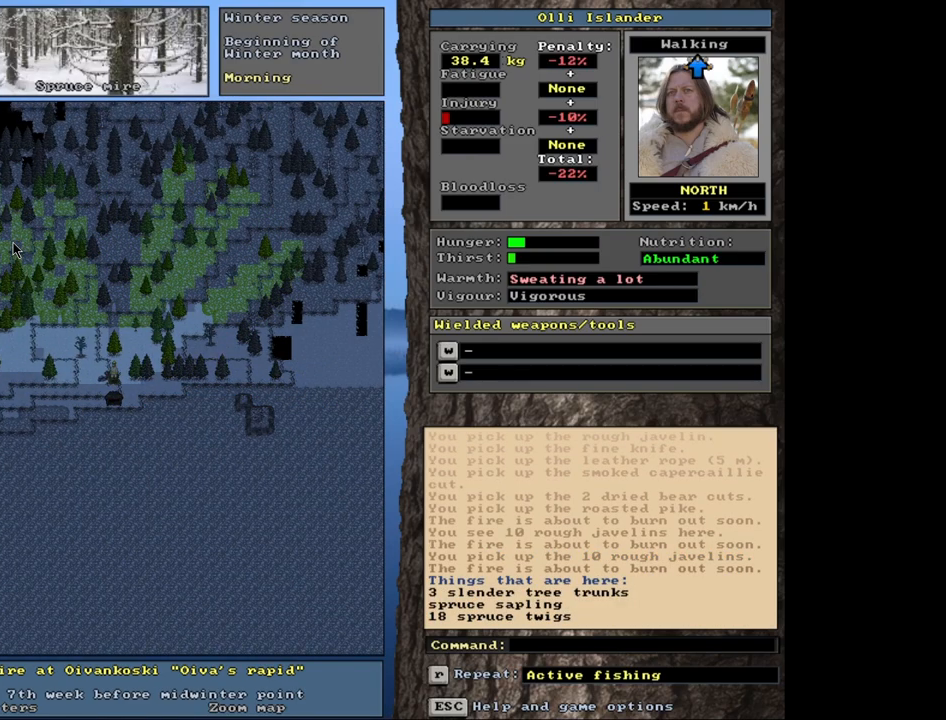
{"keys": ["ctrl_l"], "mouse": [], "events": []}
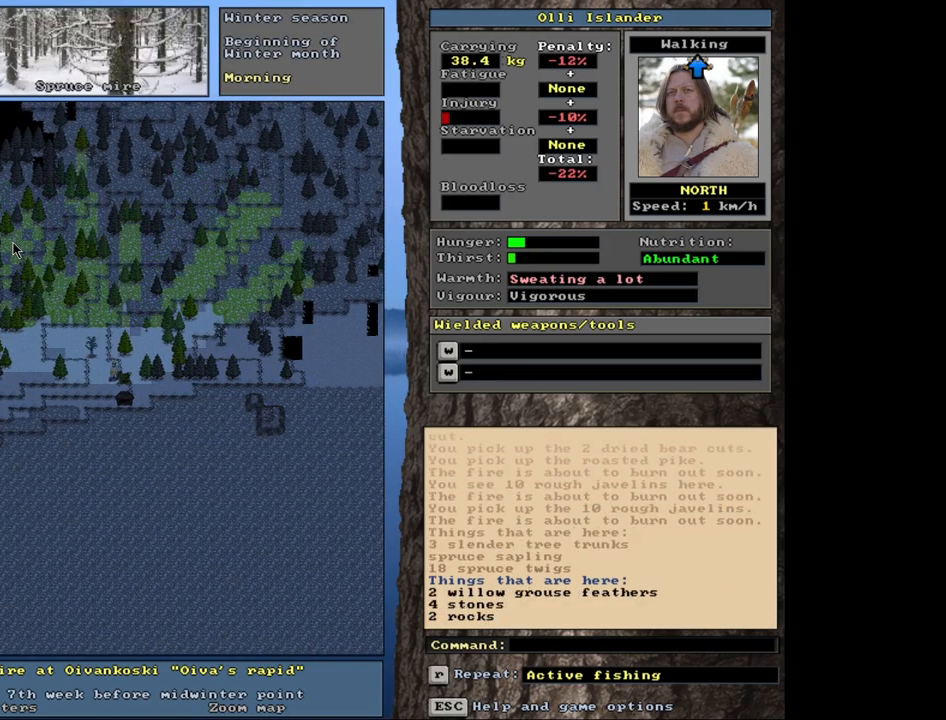
{"keys": ["ctrl_l"], "mouse": [], "events": []}
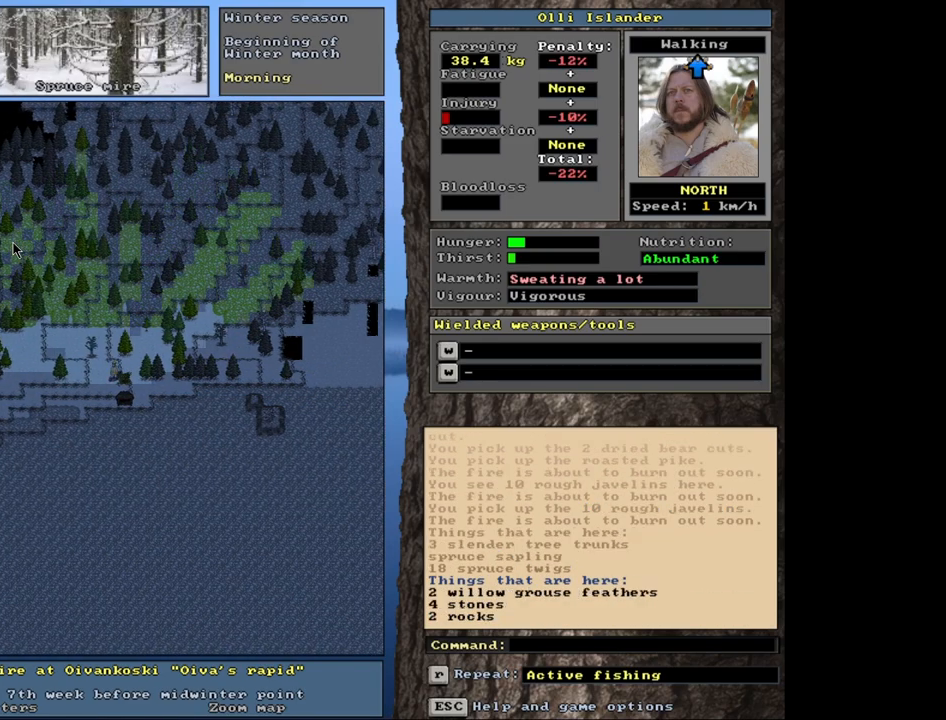
{"keys": ["ctrl_l"], "mouse": [], "events": []}
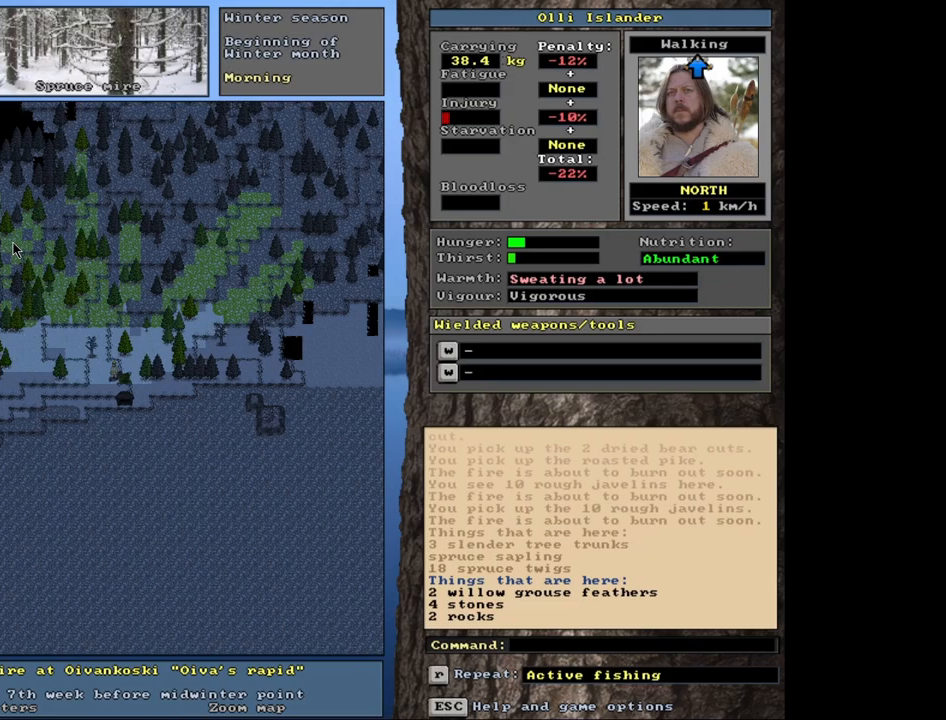
{"keys": ["ctrl_l"], "mouse": [], "events": []}
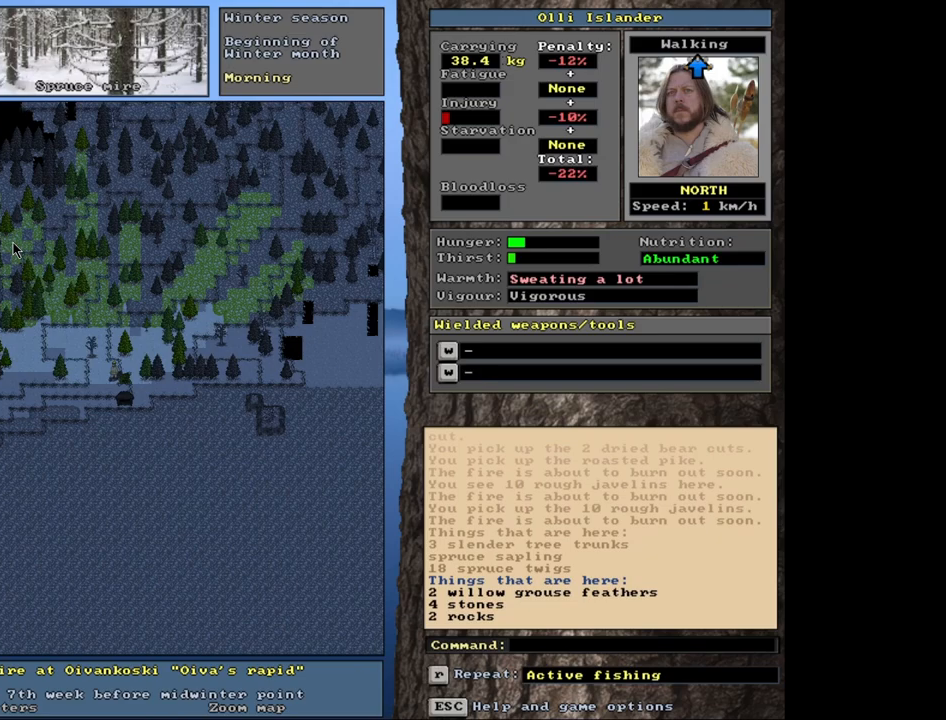
{"keys": ["ctrl_l"], "mouse": [], "events": []}
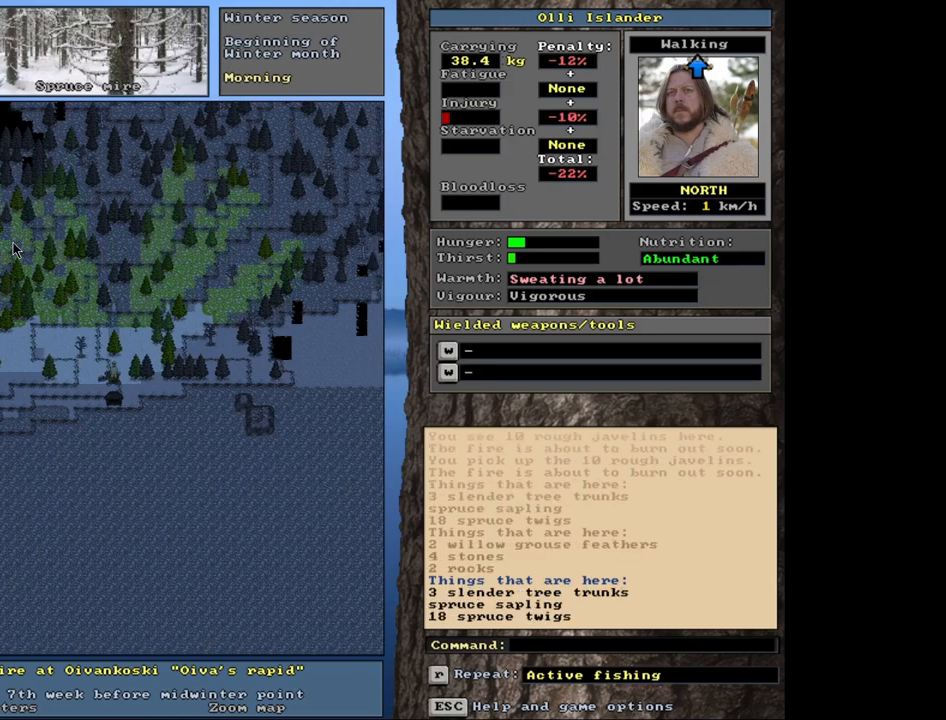
{"keys": ["ctrl_l"], "mouse": [], "events": []}
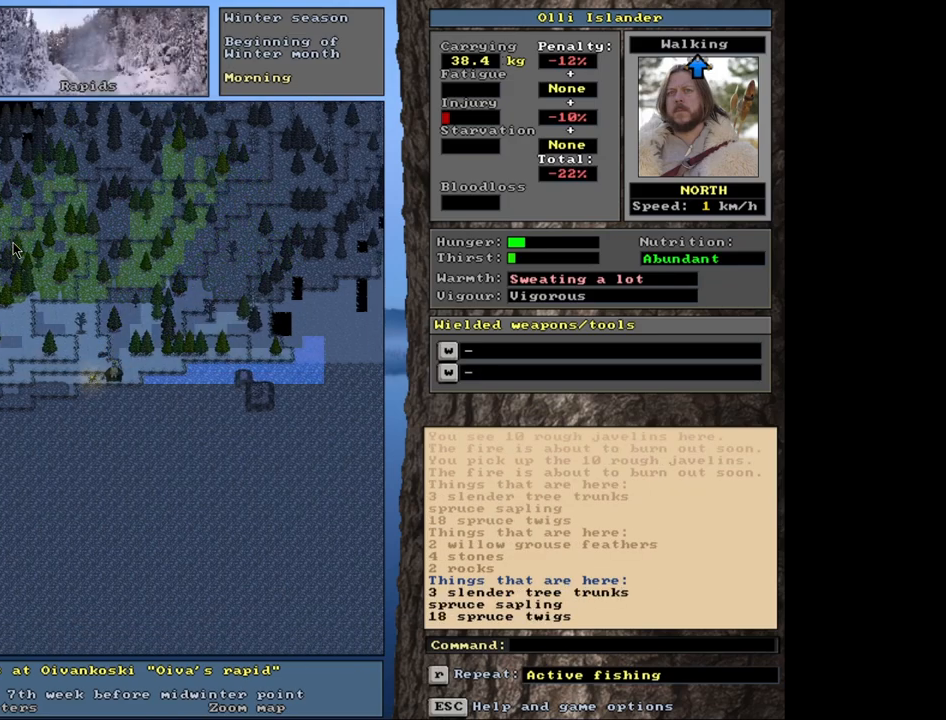
{"keys": ["ctrl_l"], "mouse": [], "events": []}
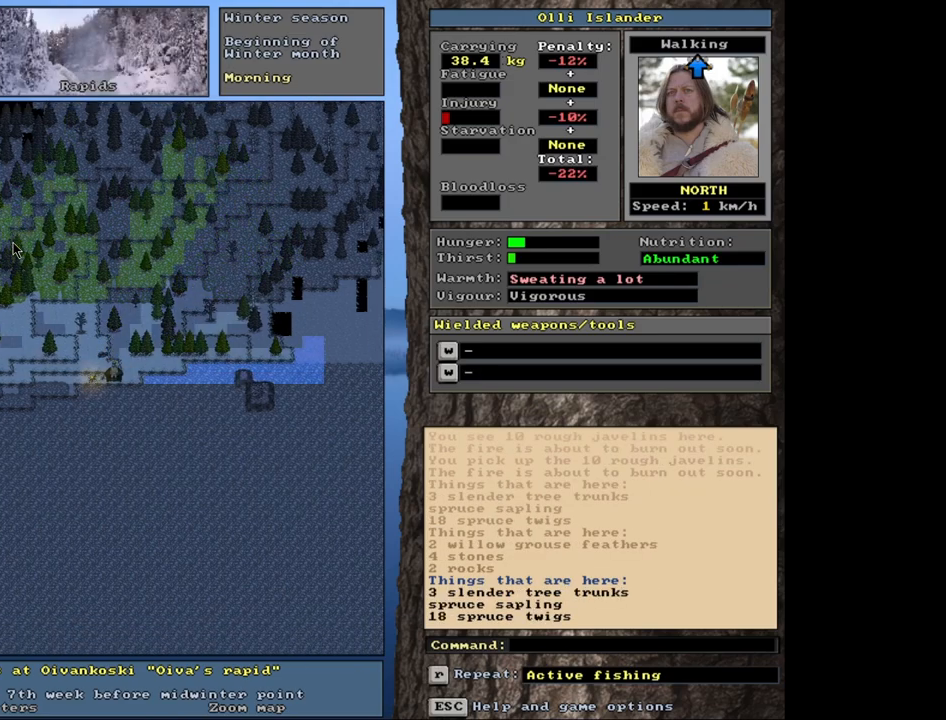
{"keys": ["ctrl_l"], "mouse": [], "events": []}
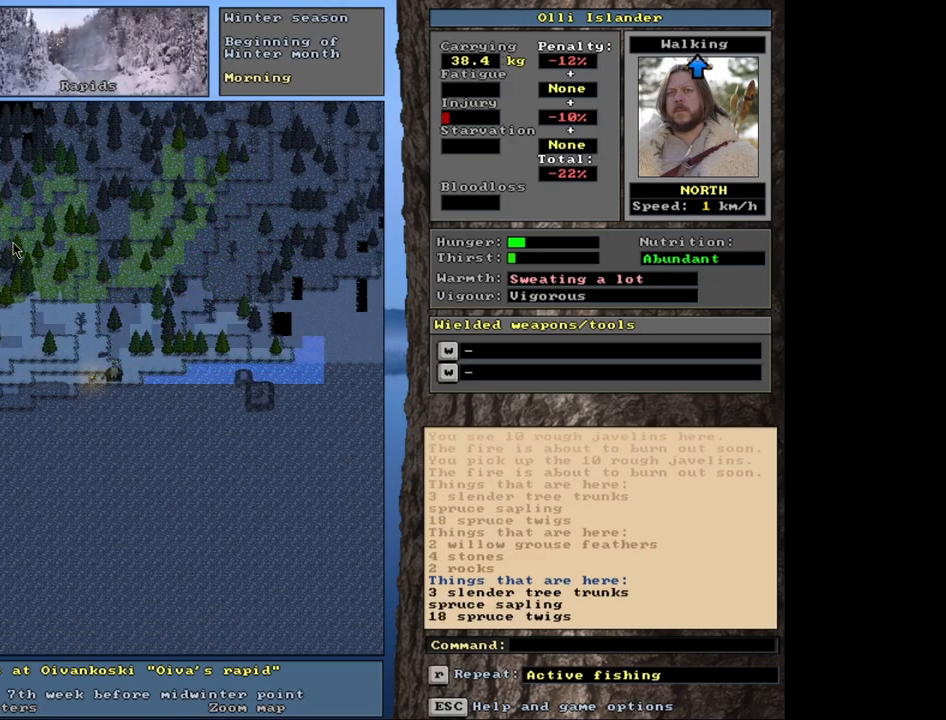
{"keys": ["ctrl_l"], "mouse": [], "events": []}
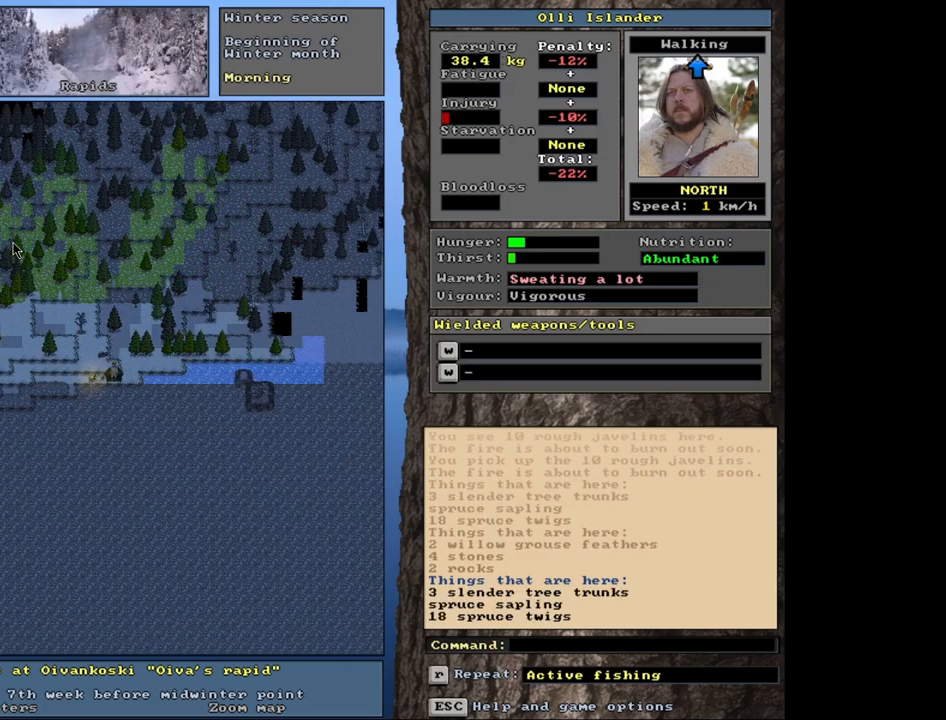
{"keys": [], "mouse": [], "events": [[67, "ctrl_l", "up"]]}
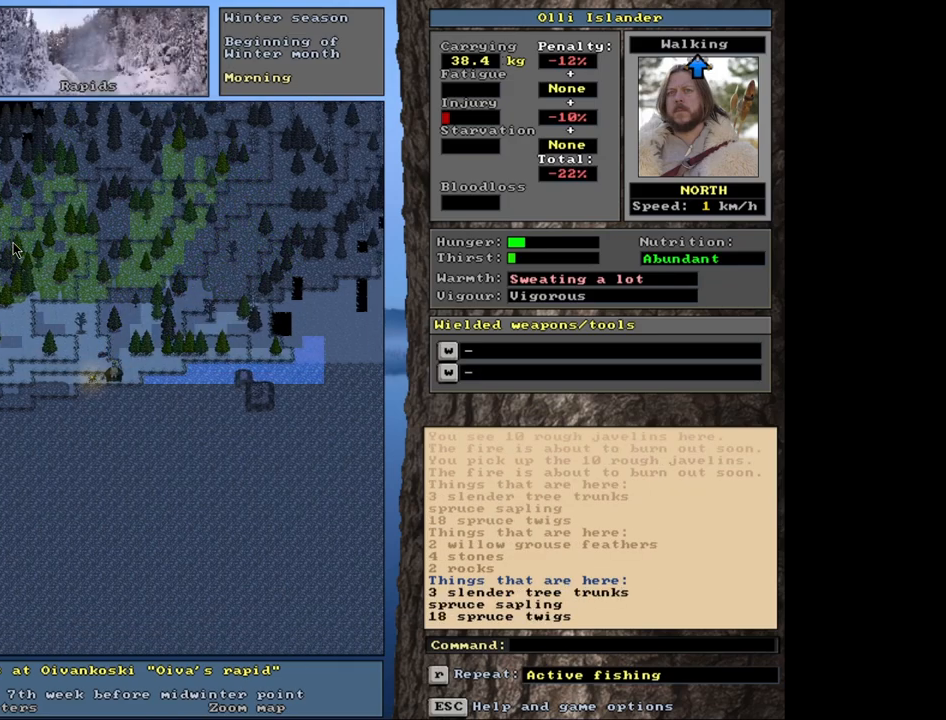
{"keys": [], "mouse": [], "events": [[117, "e", "down"], [267, "e", "up"]]}
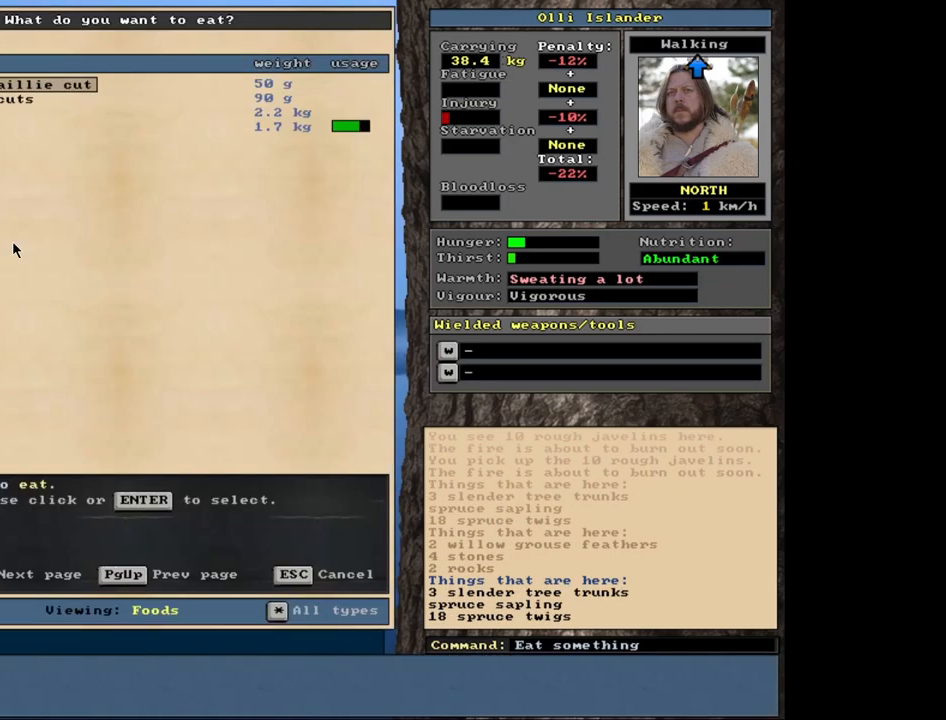
{"keys": [], "mouse": [], "events": []}
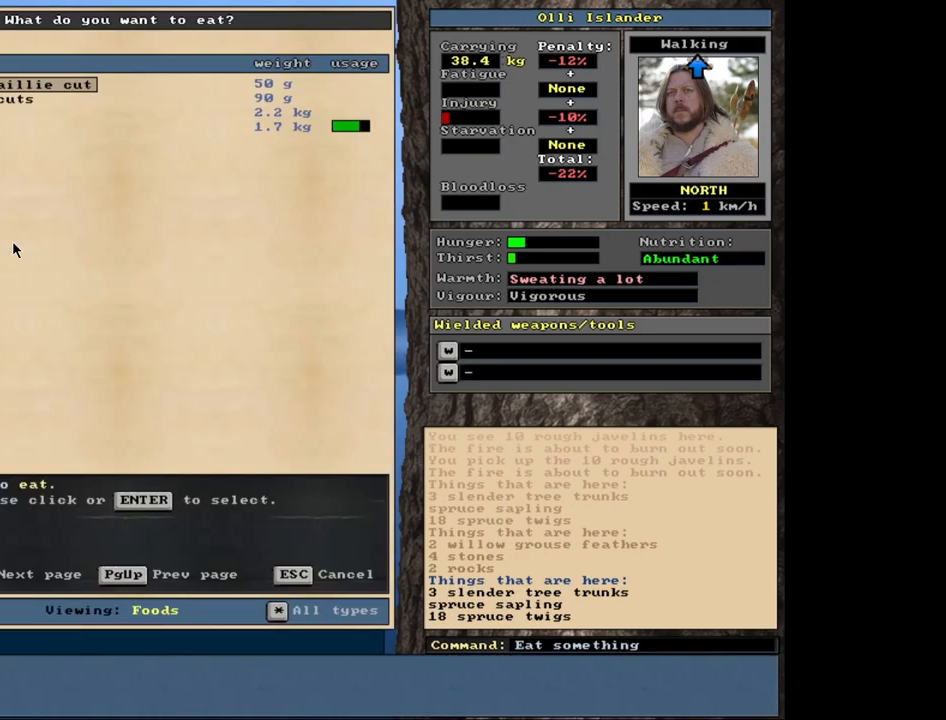
{"keys": [], "mouse": [], "events": []}
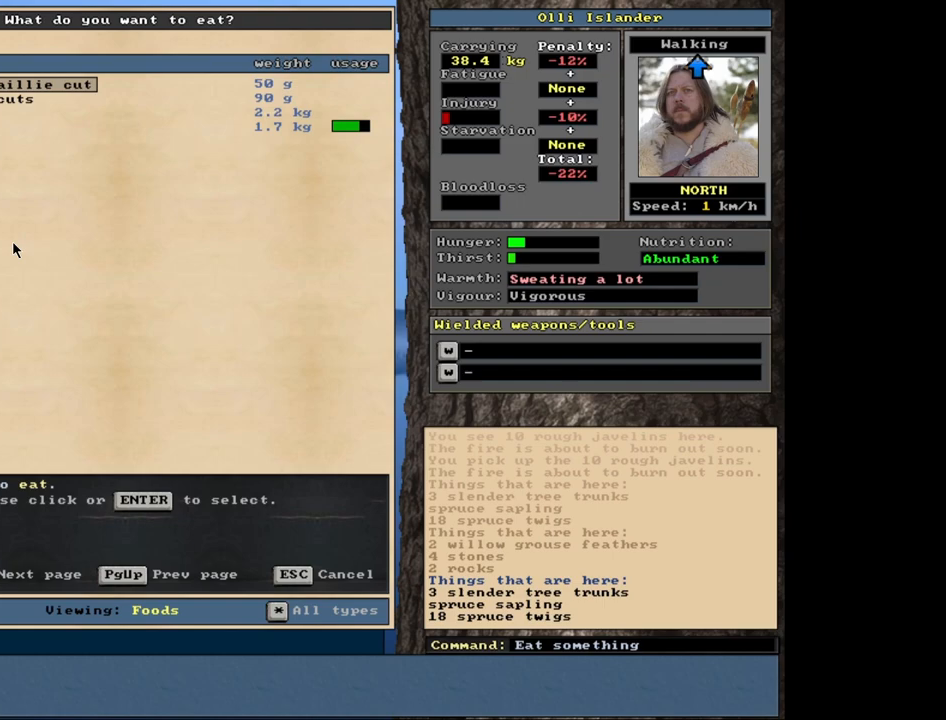
{"keys": [], "mouse": [], "events": []}
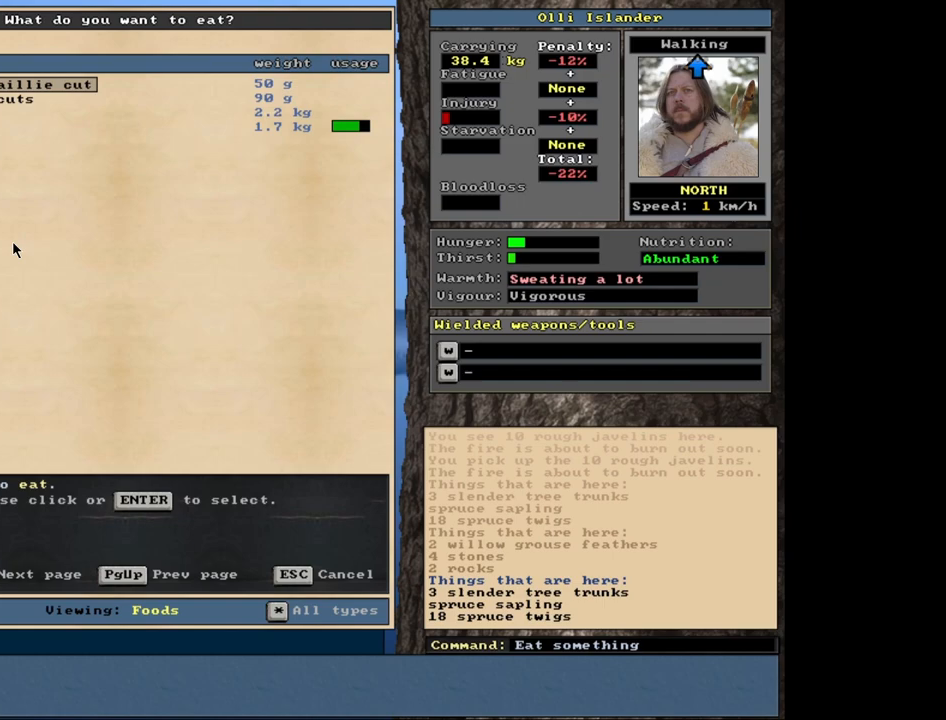
{"keys": [], "mouse": [], "events": []}
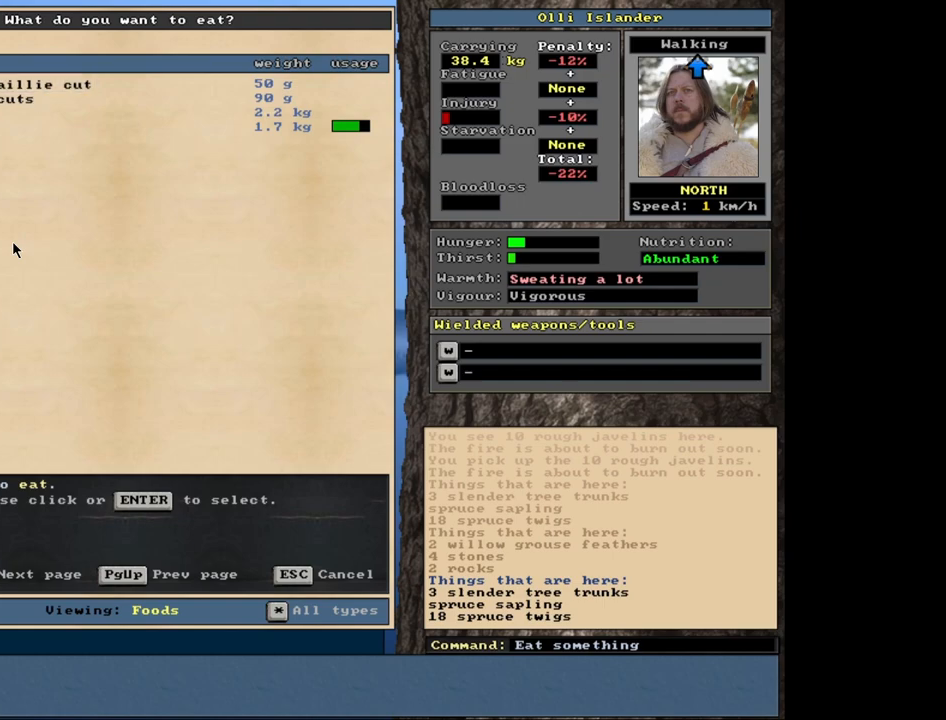
{"keys": [], "mouse": [], "events": []}
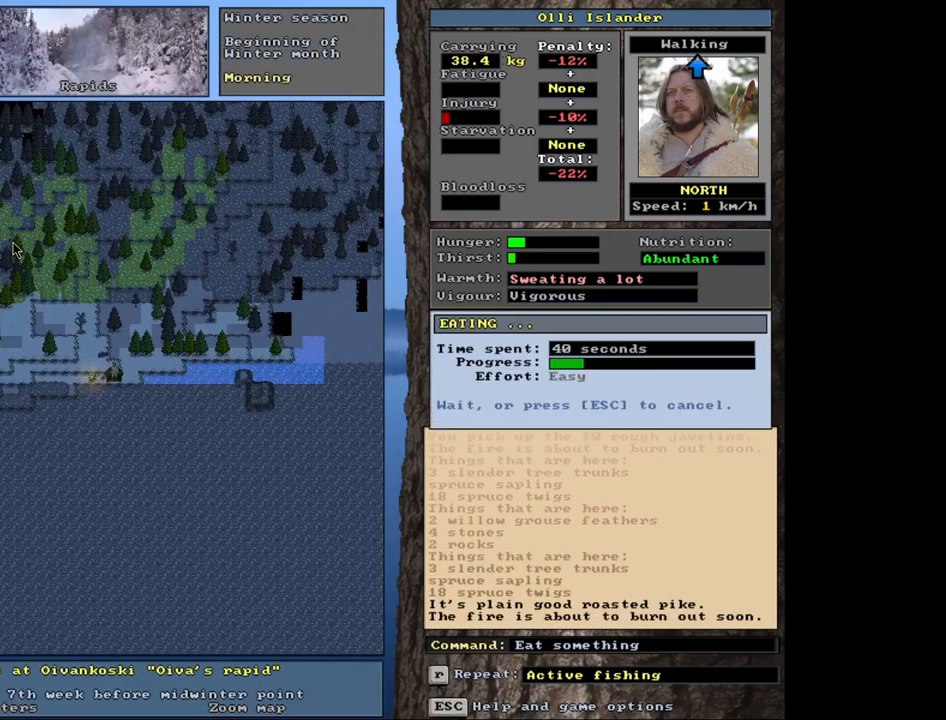
{"keys": [], "mouse": [], "events": []}
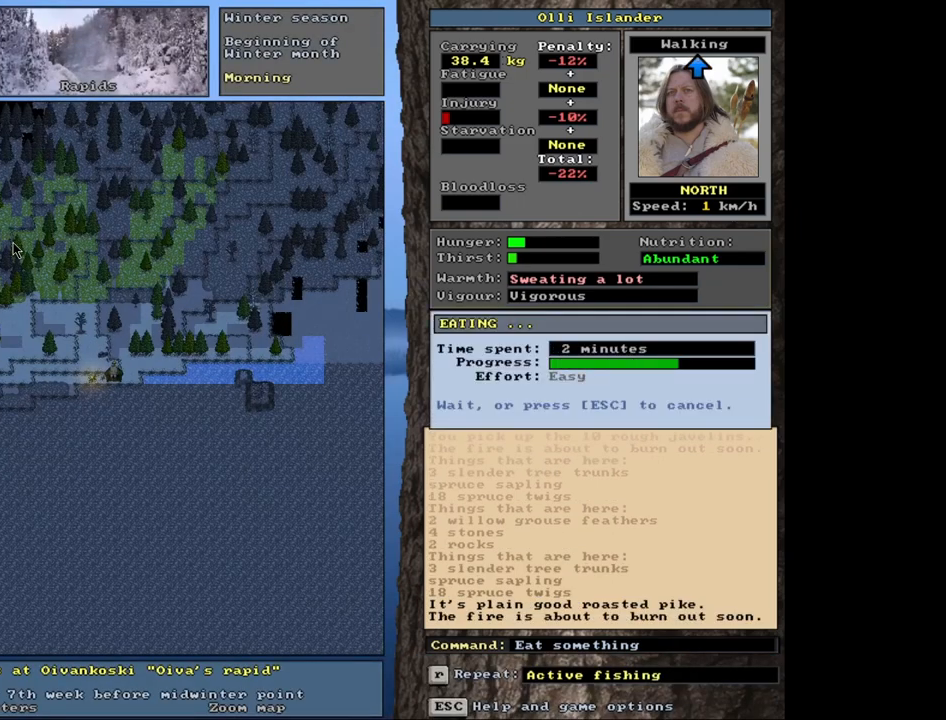
{"keys": [], "mouse": [], "events": []}
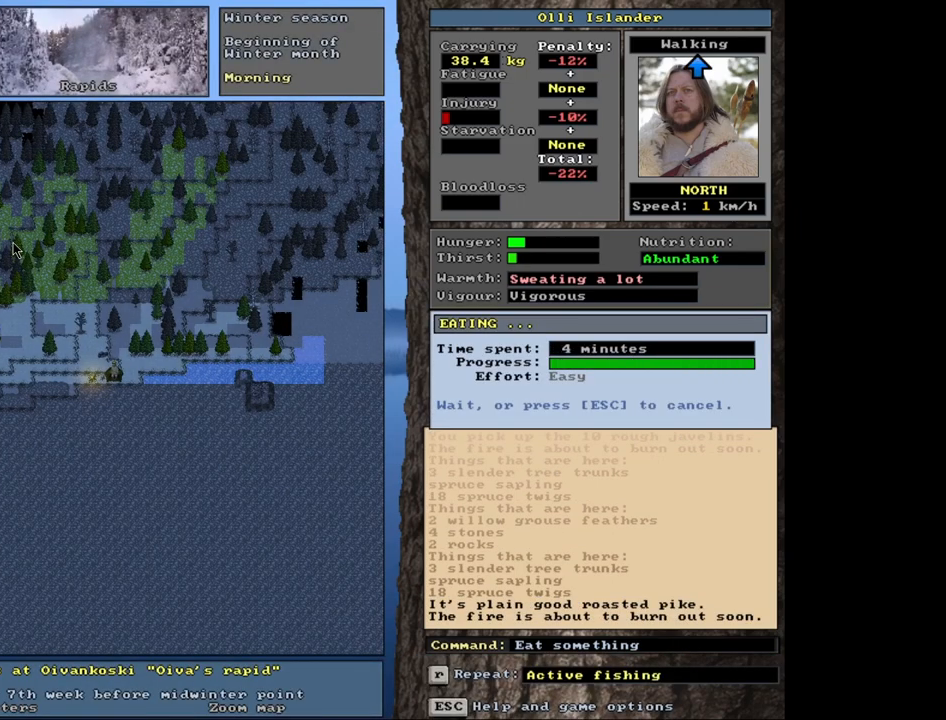
{"keys": [], "mouse": [], "events": []}
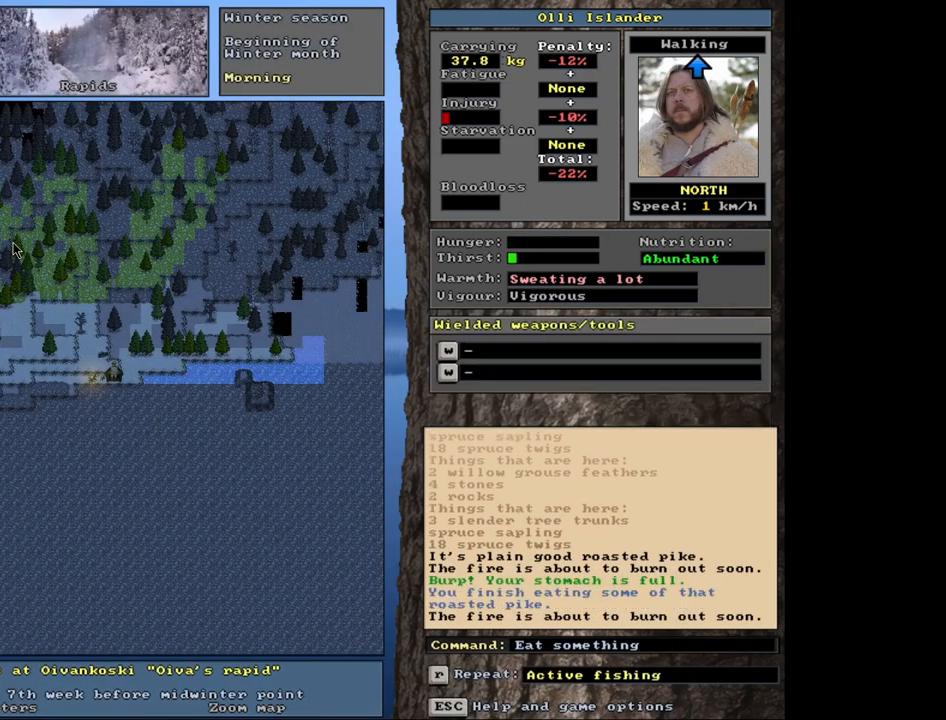
{"keys": [], "mouse": [], "events": []}
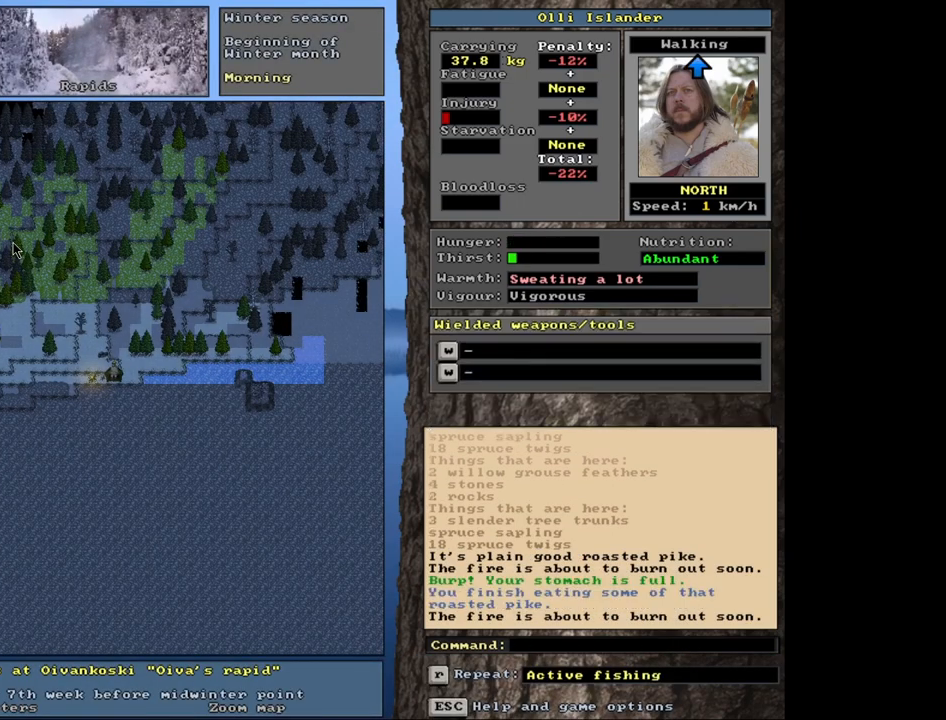
{"keys": [], "mouse": [], "events": [[33, "q", "down"], [183, "q", "up"]]}
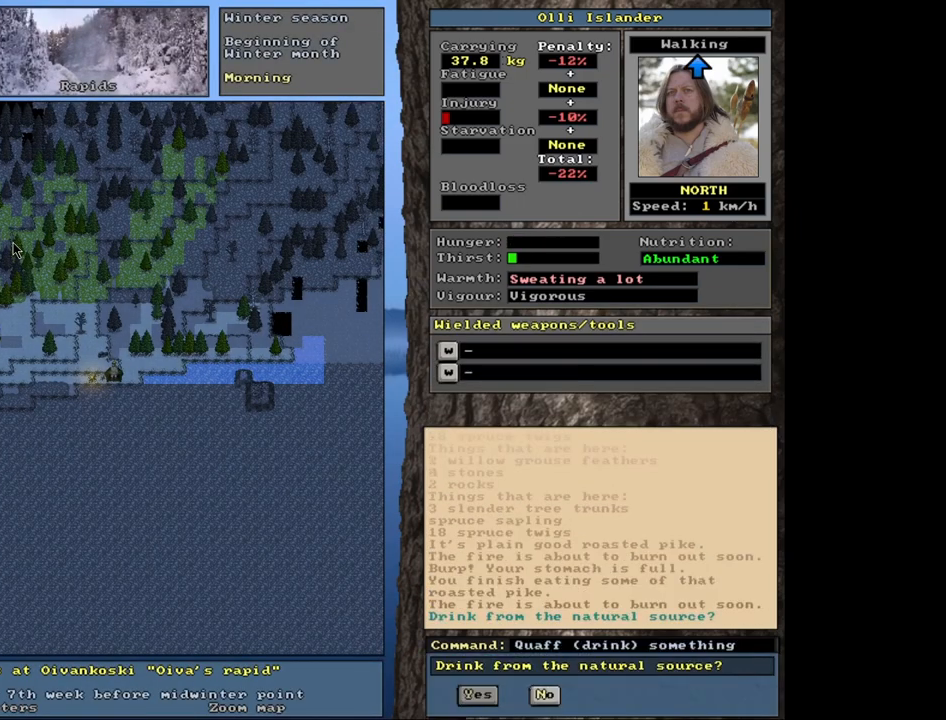
{"keys": [], "mouse": [], "events": []}
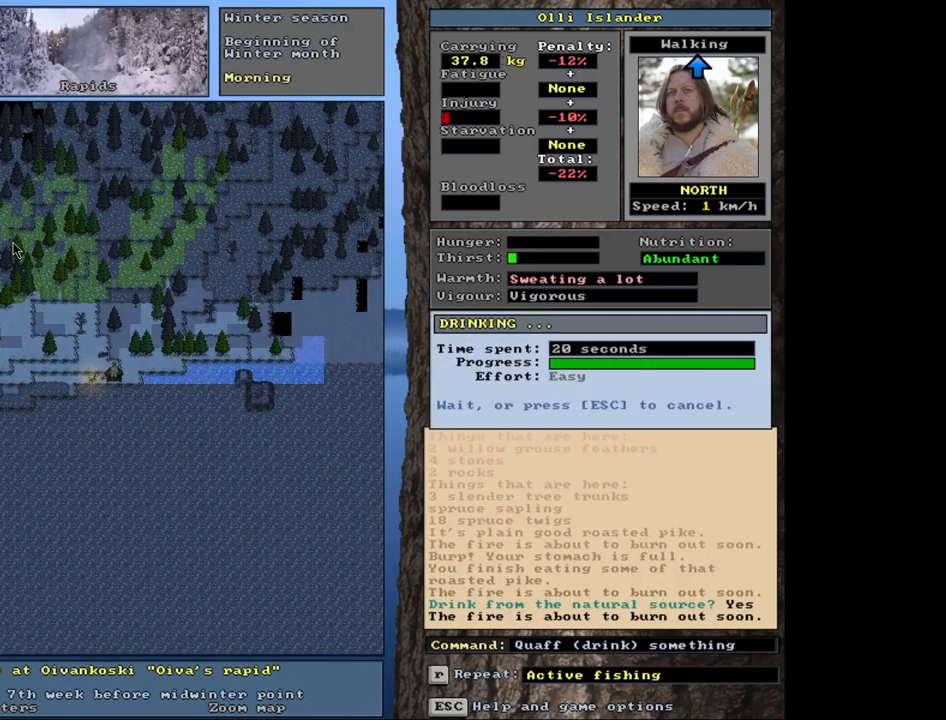
{"keys": [], "mouse": [], "events": []}
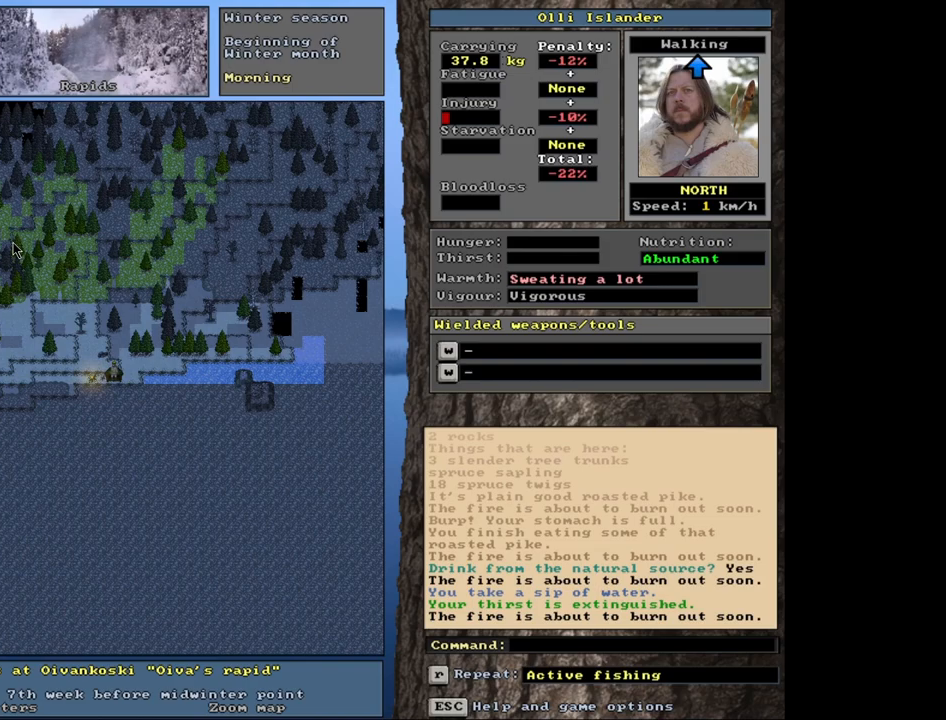
{"keys": [], "mouse": [], "events": [[83, "w", "down"], [217, "w", "up"]]}
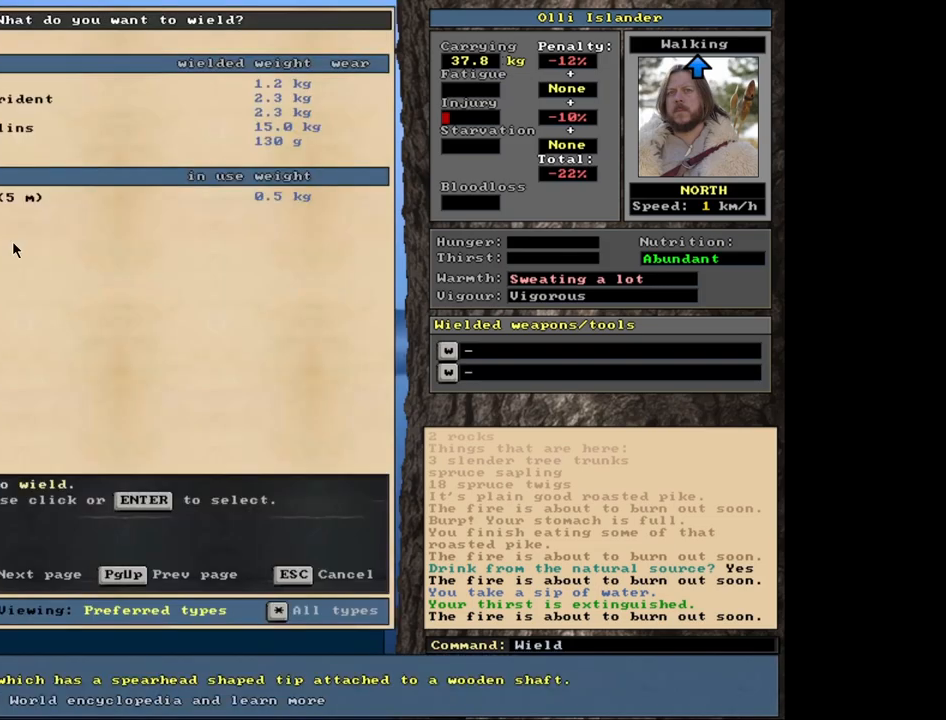
{"keys": ["down"], "mouse": [], "events": [[100, "down", "down"], [167, "down", "up"], [450, "down", "down"]]}
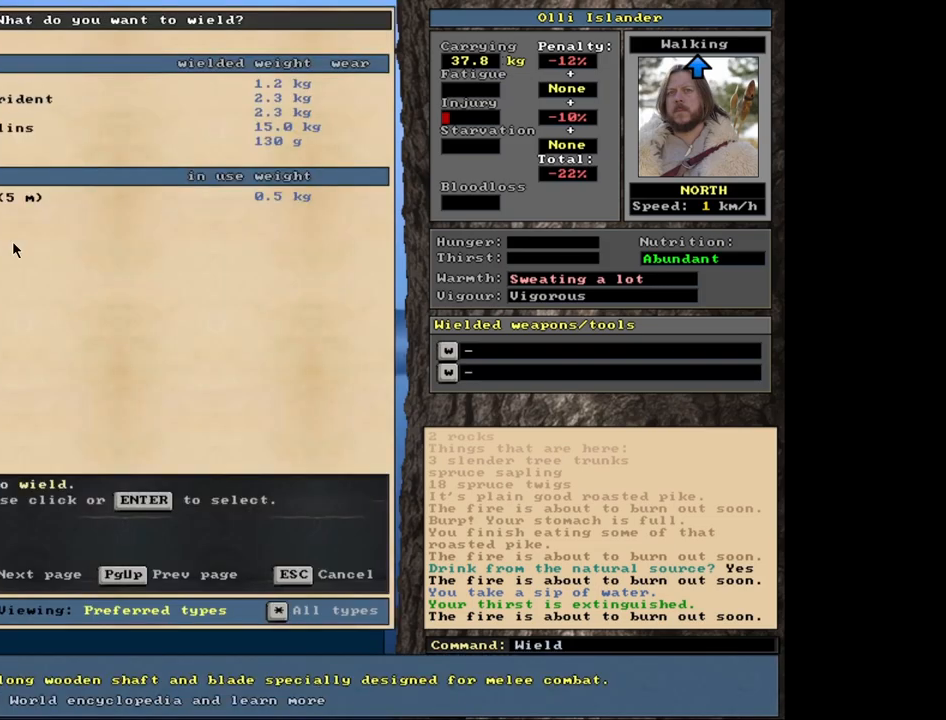
{"keys": [], "mouse": [], "events": [[50, "down", "up"], [133, "down", "down"], [233, "down", "up"]]}
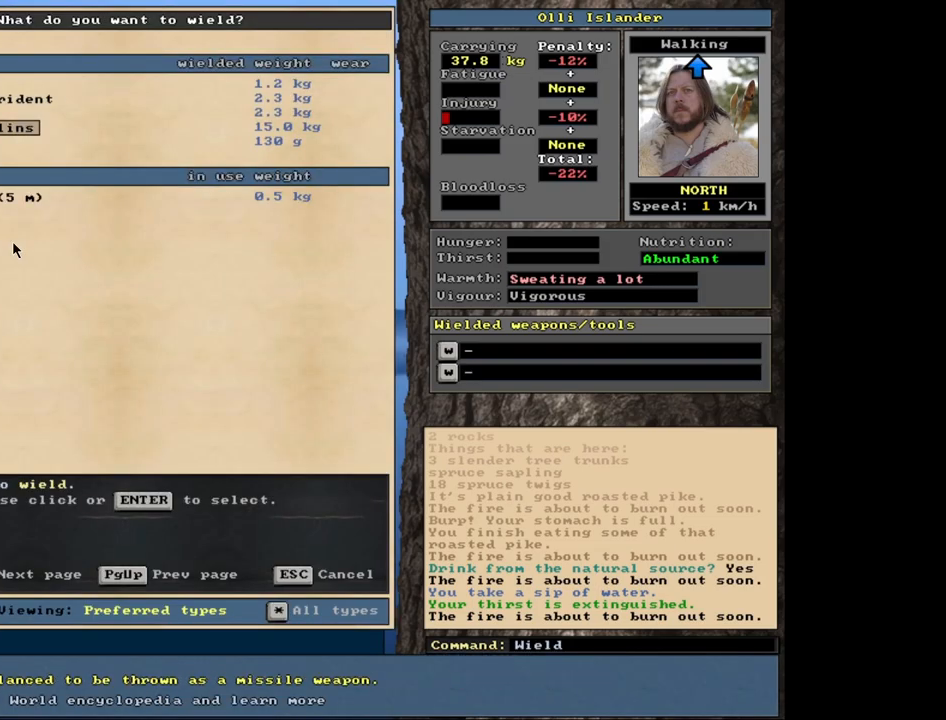
{"keys": [], "mouse": [], "events": [[17, "return", "down"], [117, "return", "up"], [283, "w", "down"], [400, "w", "up"]]}